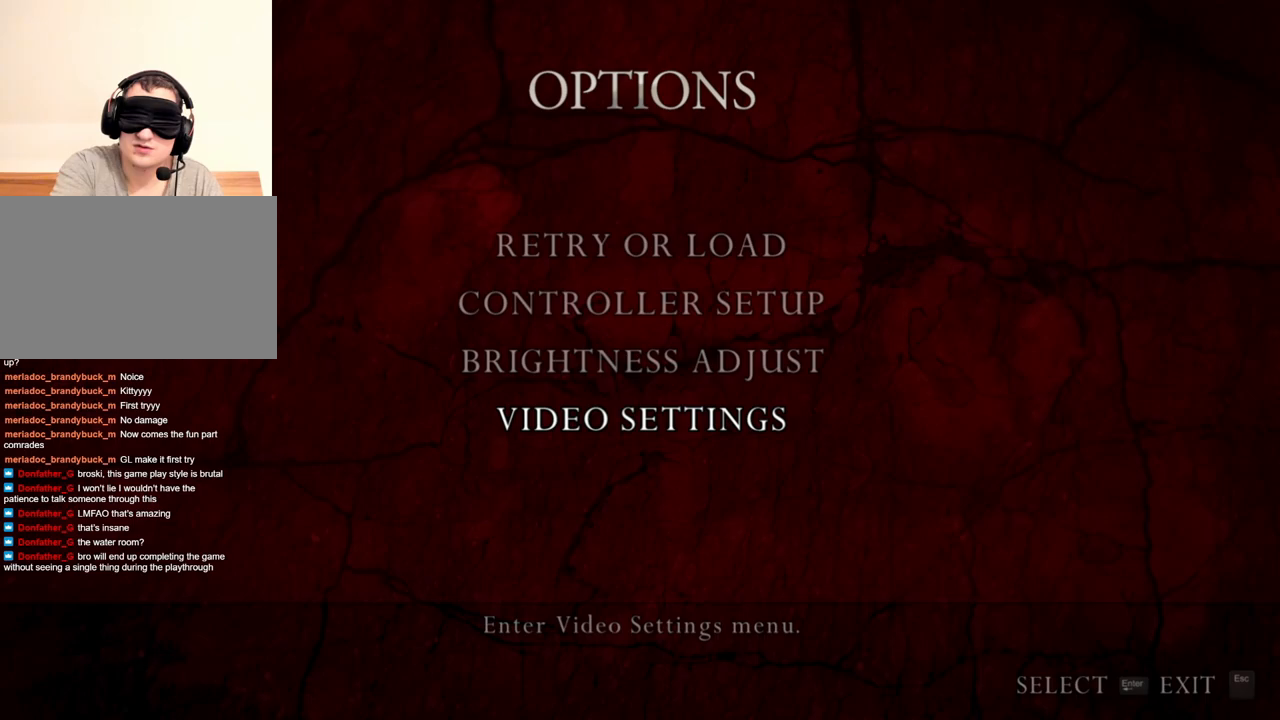
Gameplay with keyboard and mouse; each line is a JSON object with the keys and mouse buttons held at the frame after it. "events" lists presses ("down") and releases ("up") of "1", "2", "3", "4", "5", "a", "alt", "b", "c", "ctrl", "d", "e", "f", "g", "q", "r", "s", "shift", "space", "t", "tab", "tilde", "v", "w", "x", "z", "mouse_left", "mouse_wheel", "mouse_right", "mouse_mb4" and "mouse_mb5" between this image and that frame as [ms after this image, input, new state], when the widget could be followed in between. "mouse_left", "mouse_wheel", "mouse_right", "mouse_mb4", "mouse_mb5" = the "left", "wheel", "right", "mb4", "mb5" buttons of the "mouse" list. No other keys are recorded. "wheel" means that the mouse wheel is clicked or scrolled. Mouse movement is not recorded.
{"keys": ["shift", "w"], "mouse": [], "events": [[100, "w", "down"], [134, "shift", "down"]]}
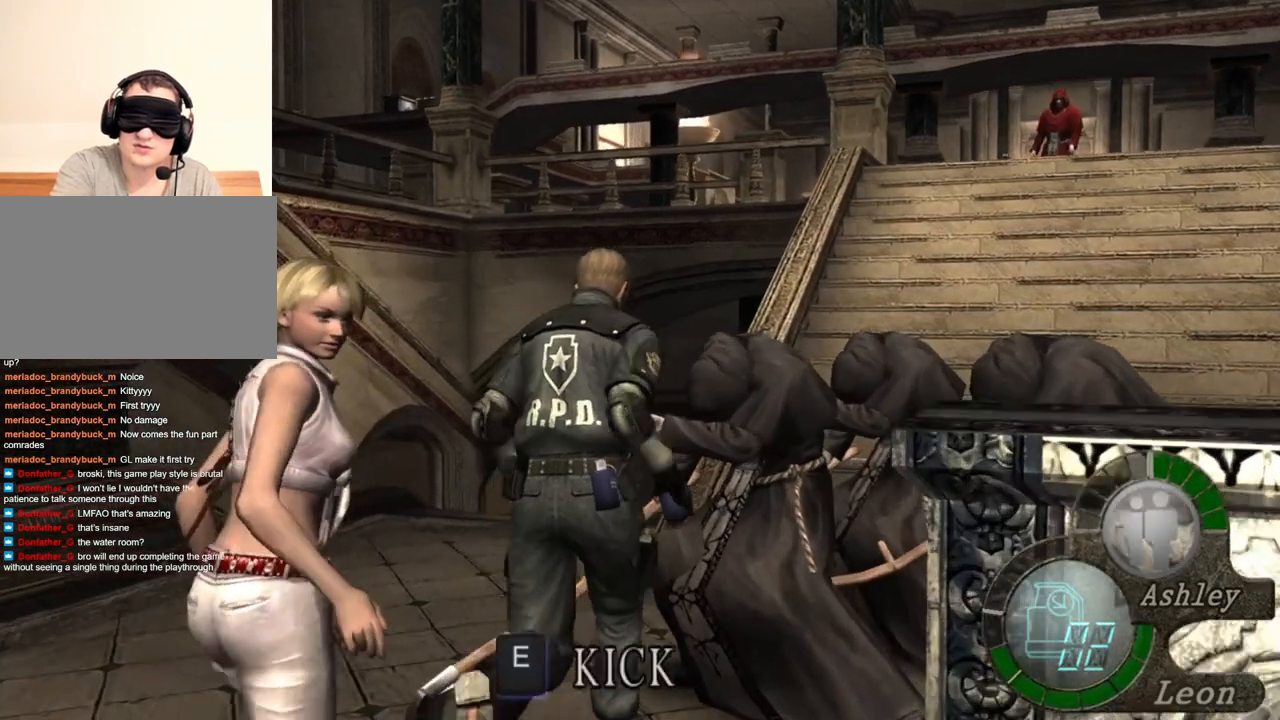
{"keys": ["shift", "w"], "mouse": [], "events": []}
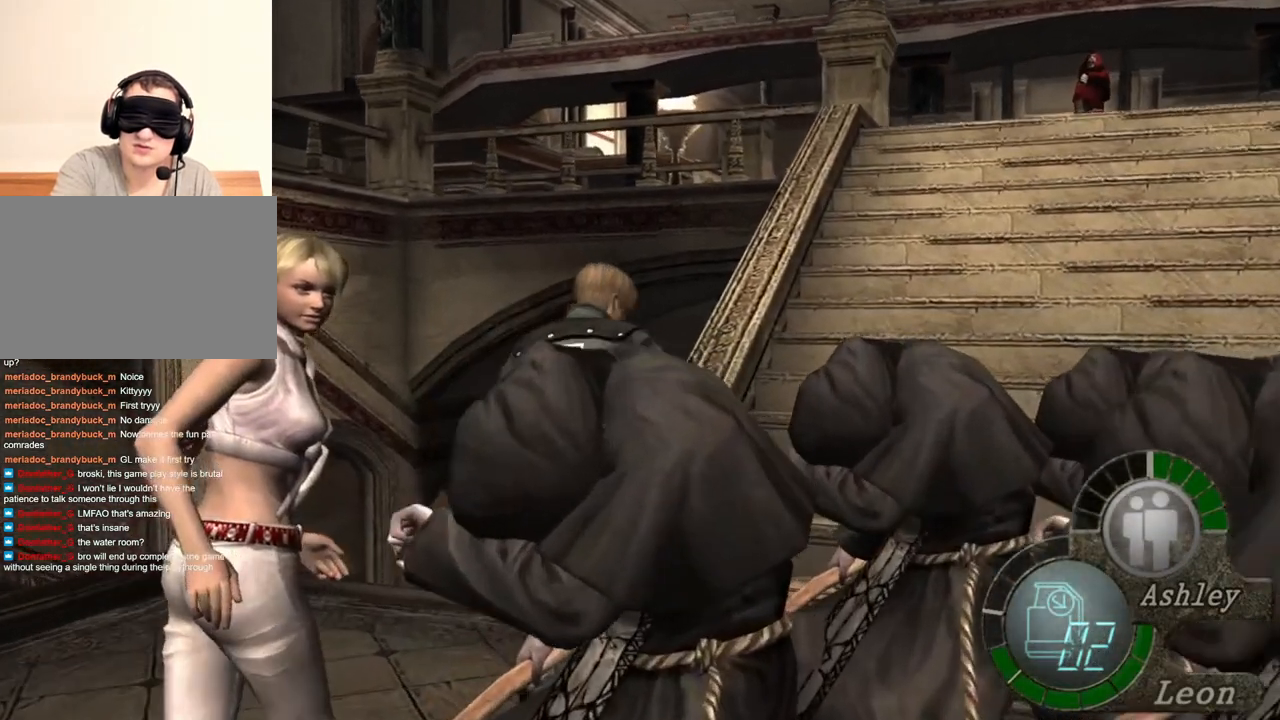
{"keys": ["shift", "w"], "mouse": [], "events": []}
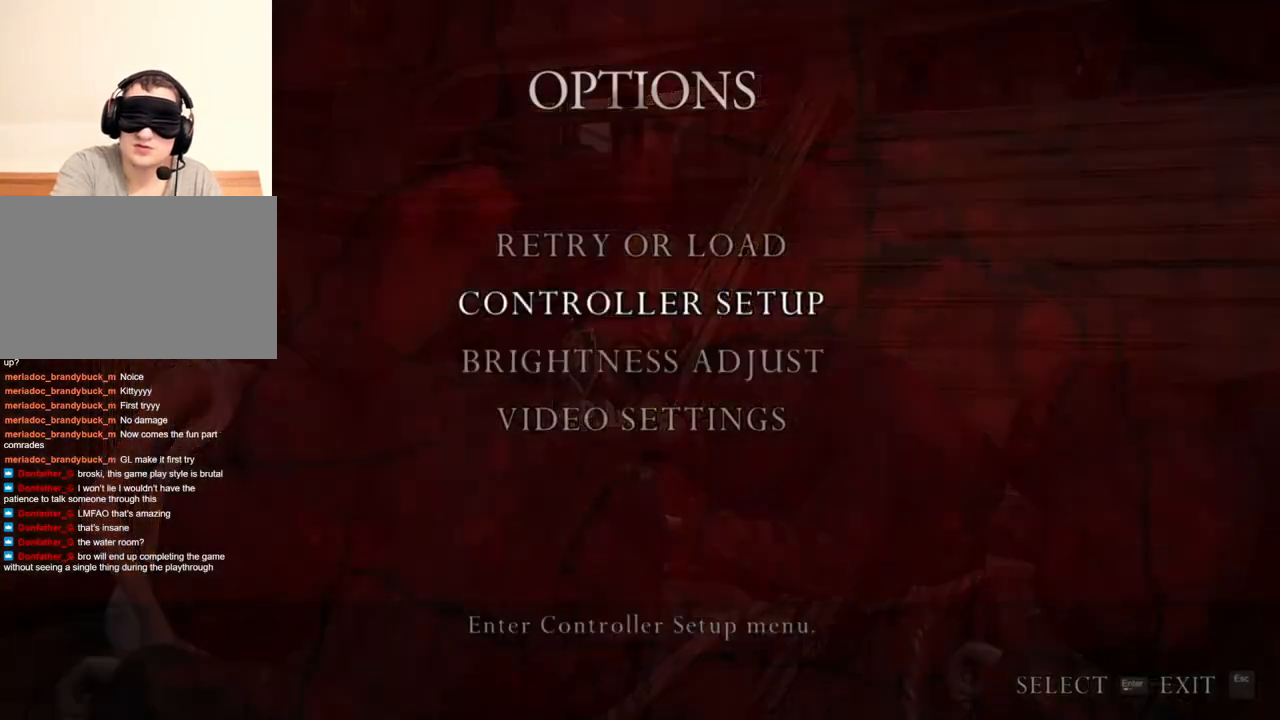
{"keys": [], "mouse": [], "events": [[334, "shift", "up"], [334, "w", "up"]]}
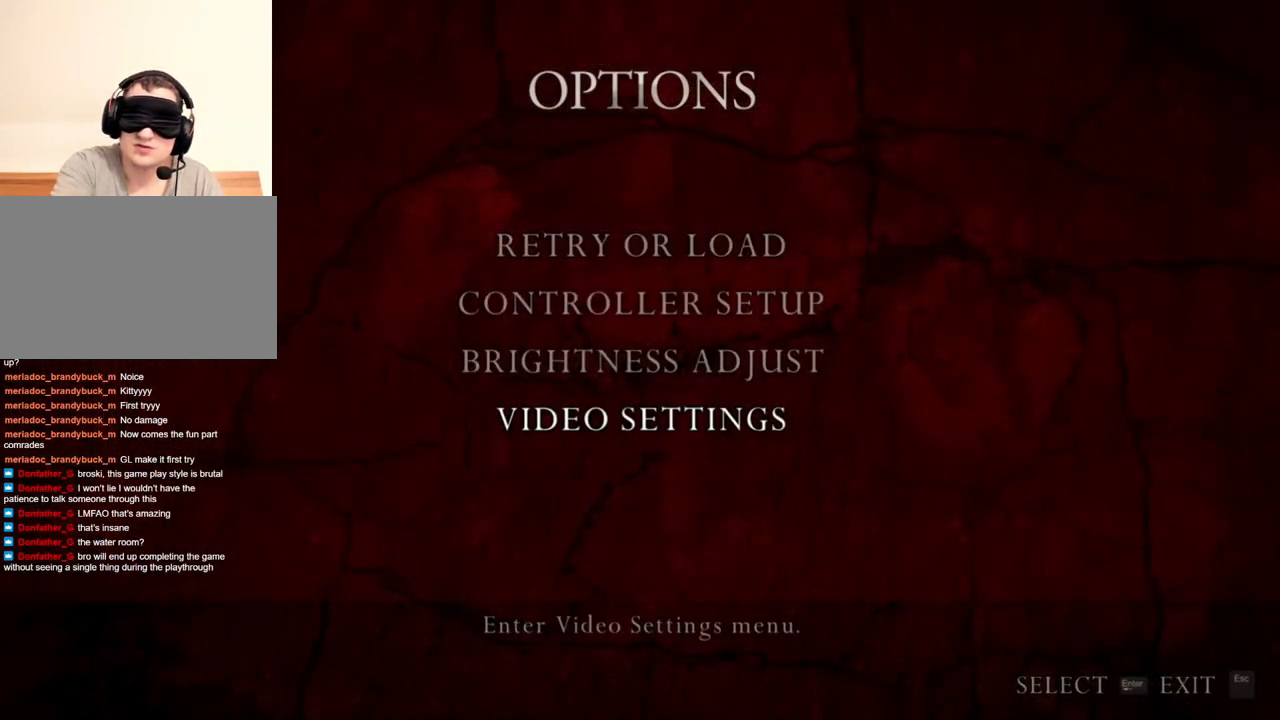
{"keys": ["shift", "w"], "mouse": [], "events": [[267, "shift", "down"], [267, "w", "down"]]}
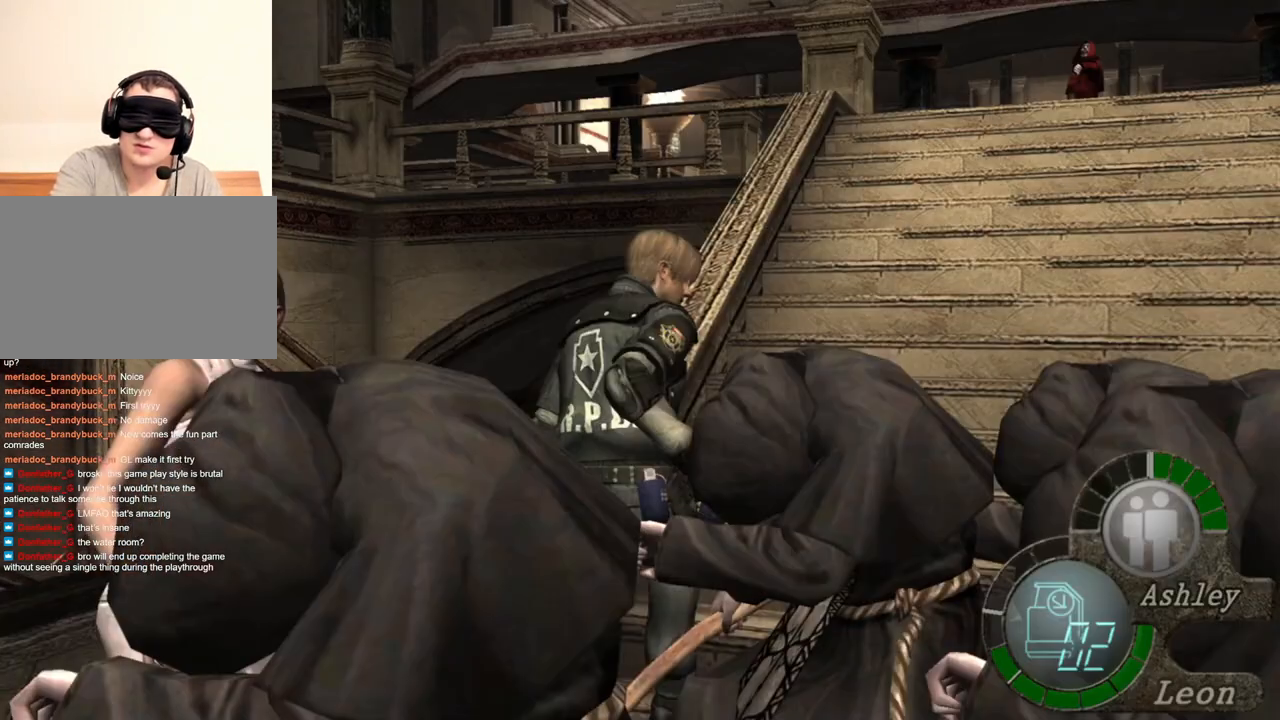
{"keys": ["shift", "w"], "mouse": [], "events": [[134, "d", "down"], [234, "d", "up"]]}
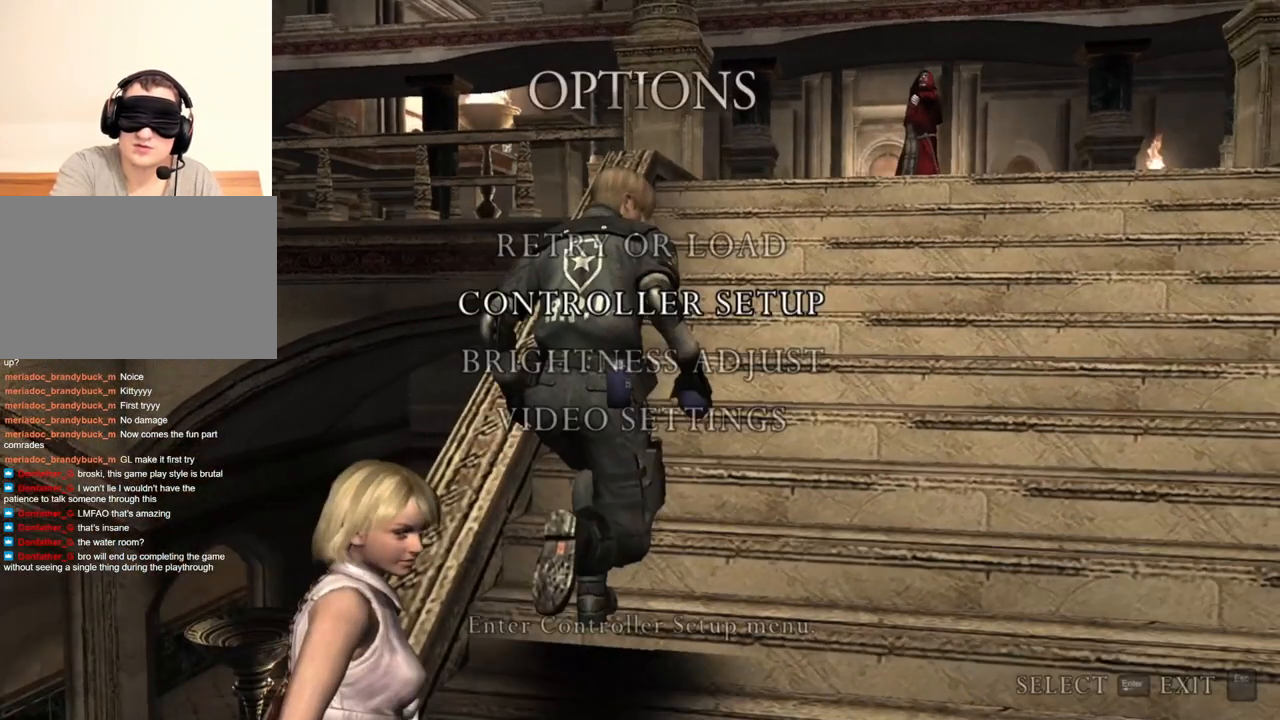
{"keys": ["shift", "w"], "mouse": [], "events": []}
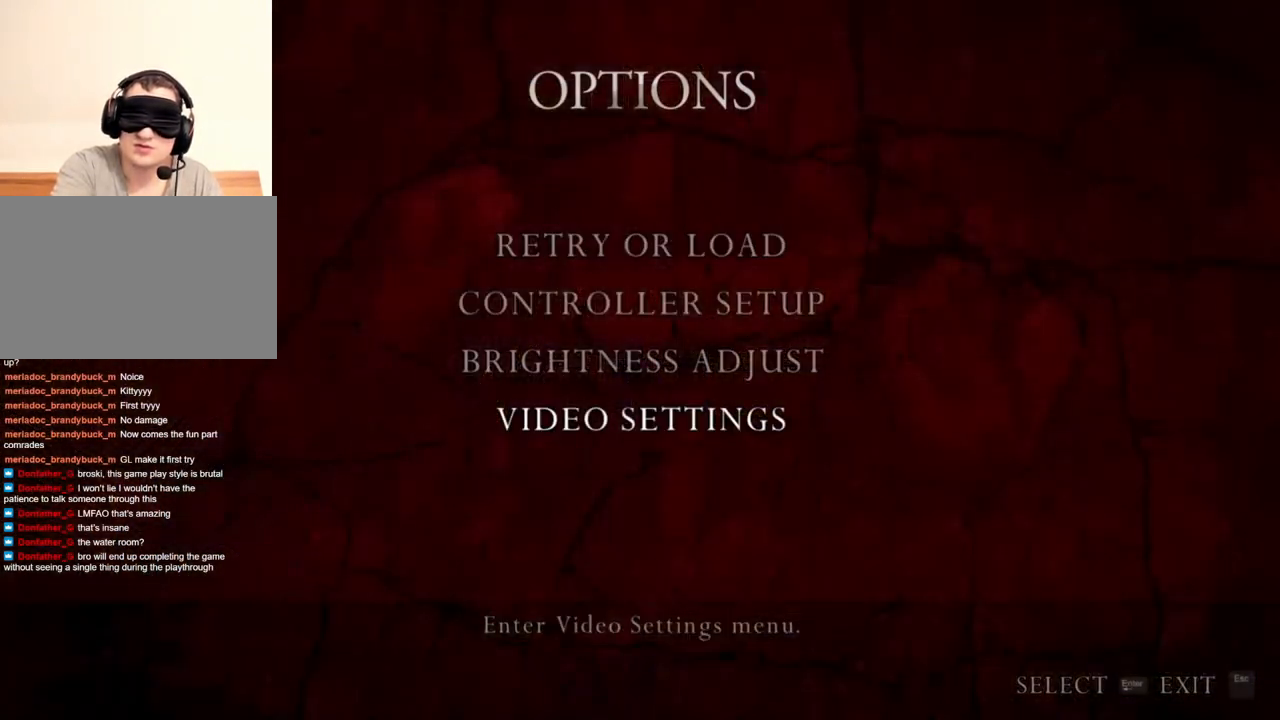
{"keys": [], "mouse": [], "events": [[334, "shift", "up"], [334, "w", "up"]]}
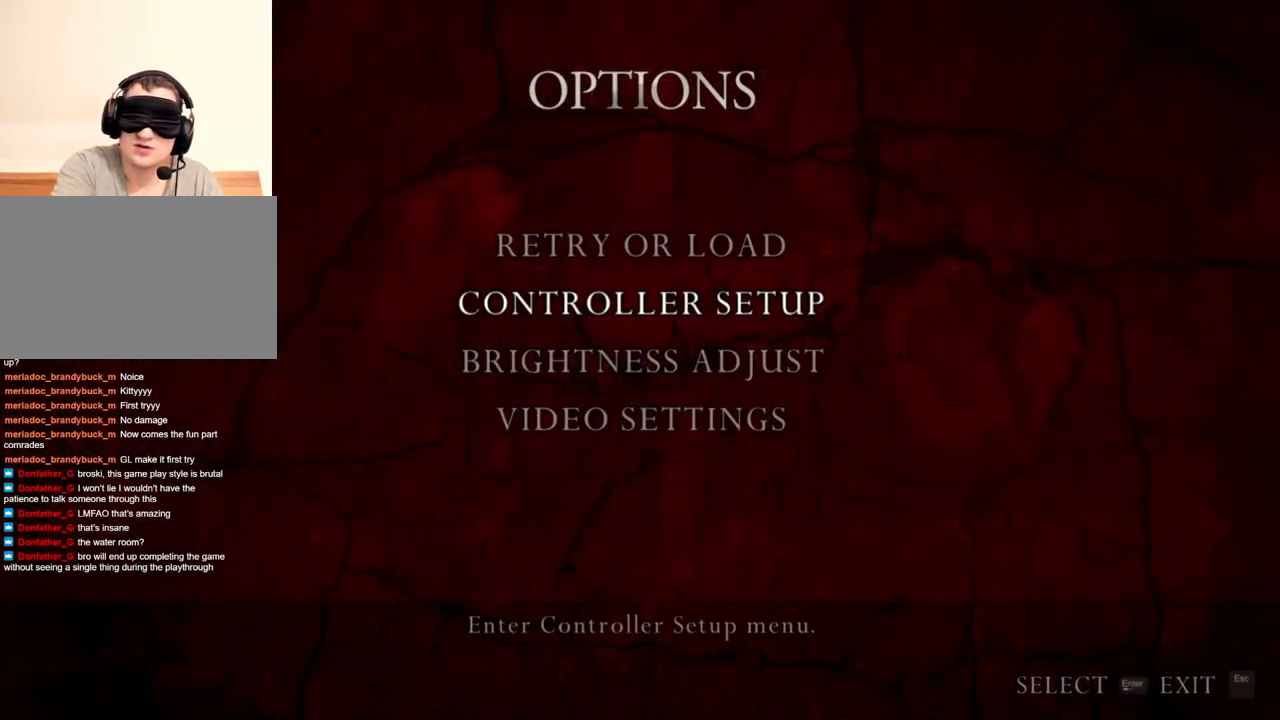
{"keys": ["shift", "w"], "mouse": [], "events": [[367, "w", "down"], [400, "shift", "down"]]}
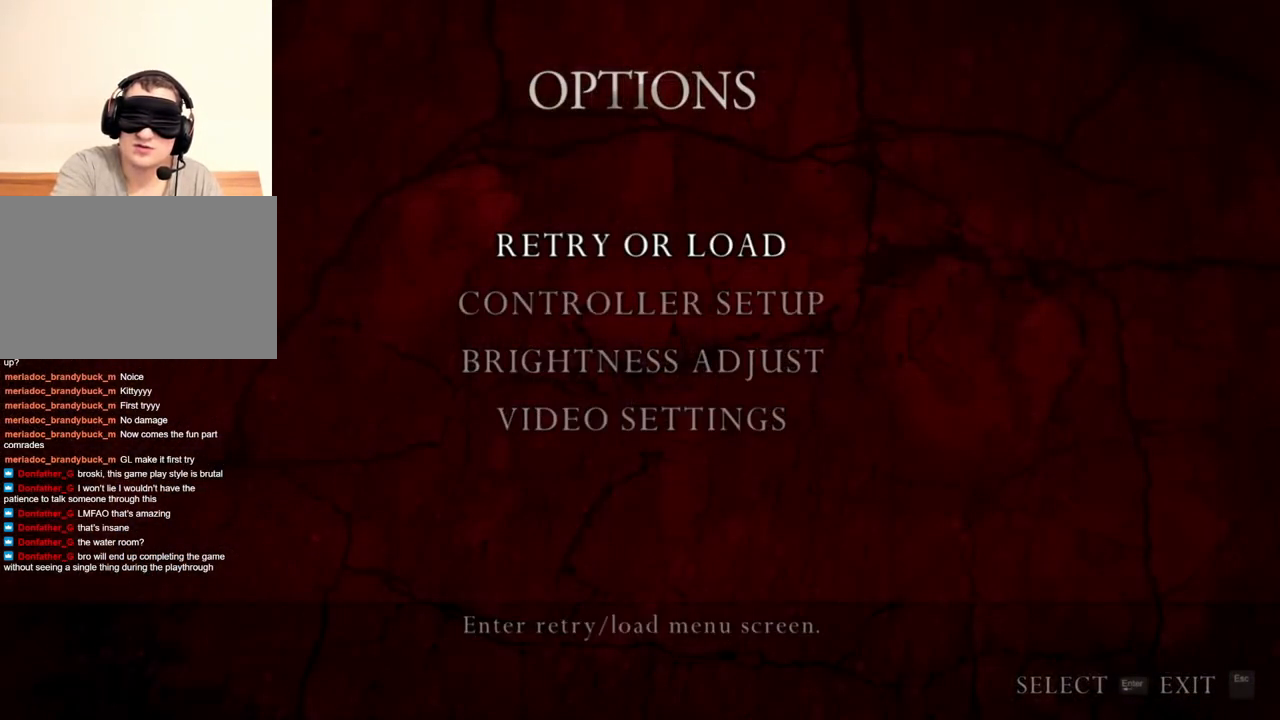
{"keys": [], "mouse": [], "events": [[134, "shift", "up"], [134, "w", "up"]]}
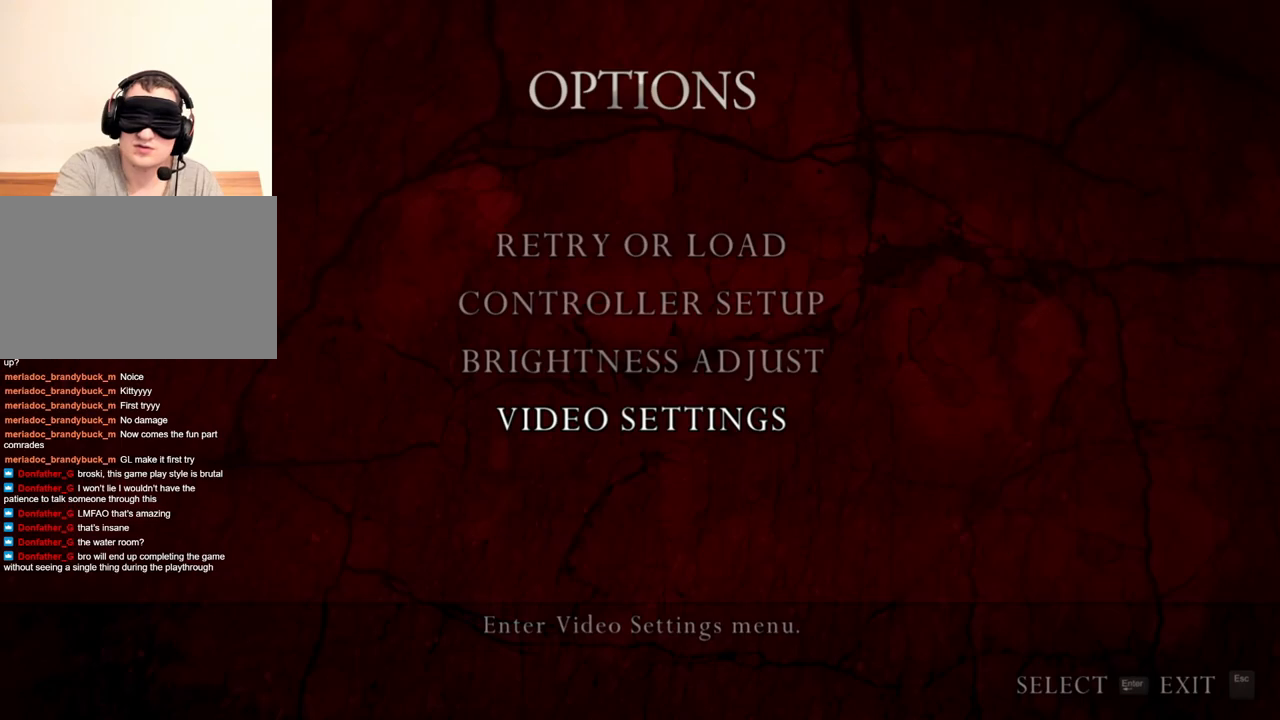
{"keys": ["shift", "w"], "mouse": [], "events": [[500, "shift", "down"], [500, "w", "down"]]}
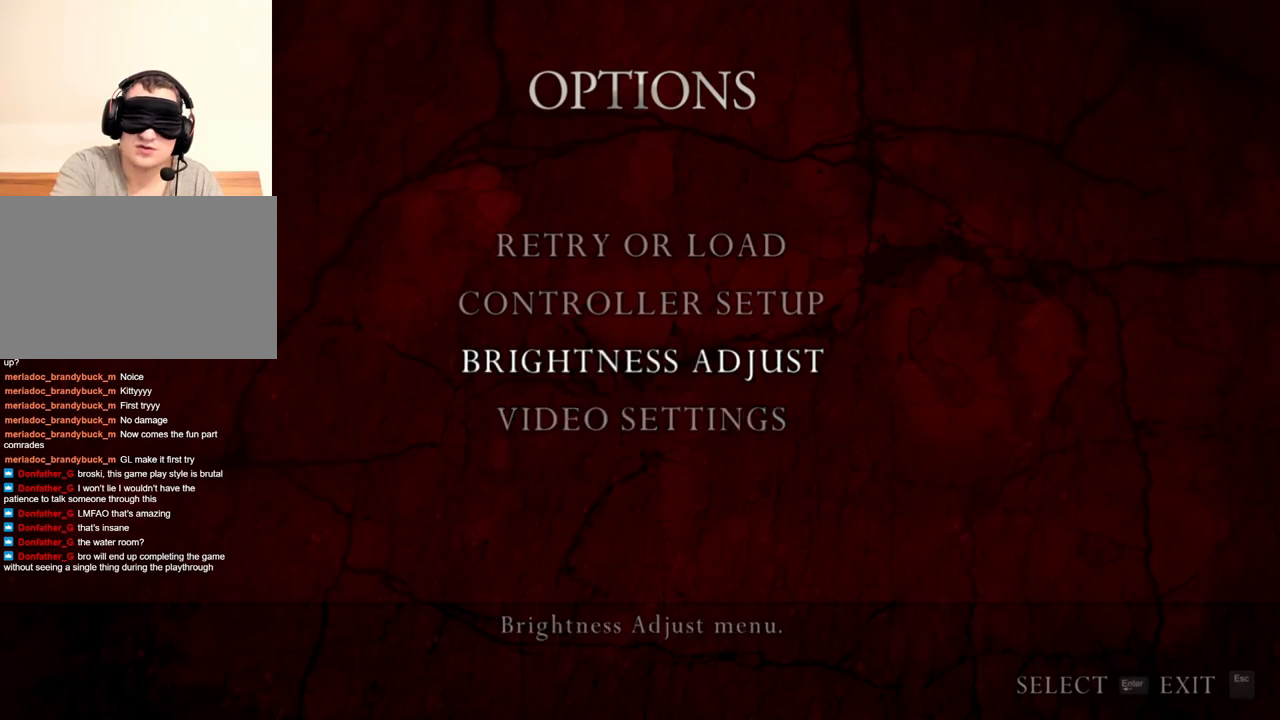
{"keys": ["shift", "w"], "mouse": [], "events": []}
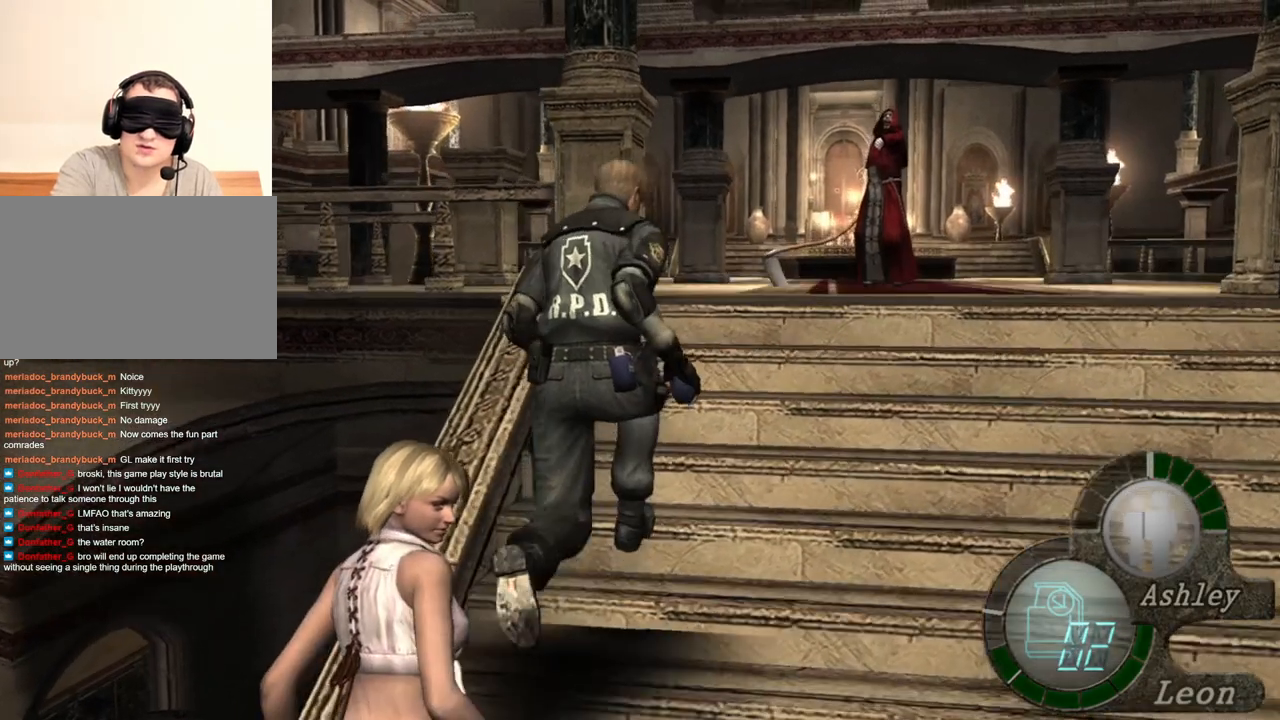
{"keys": ["shift", "w"], "mouse": [], "events": []}
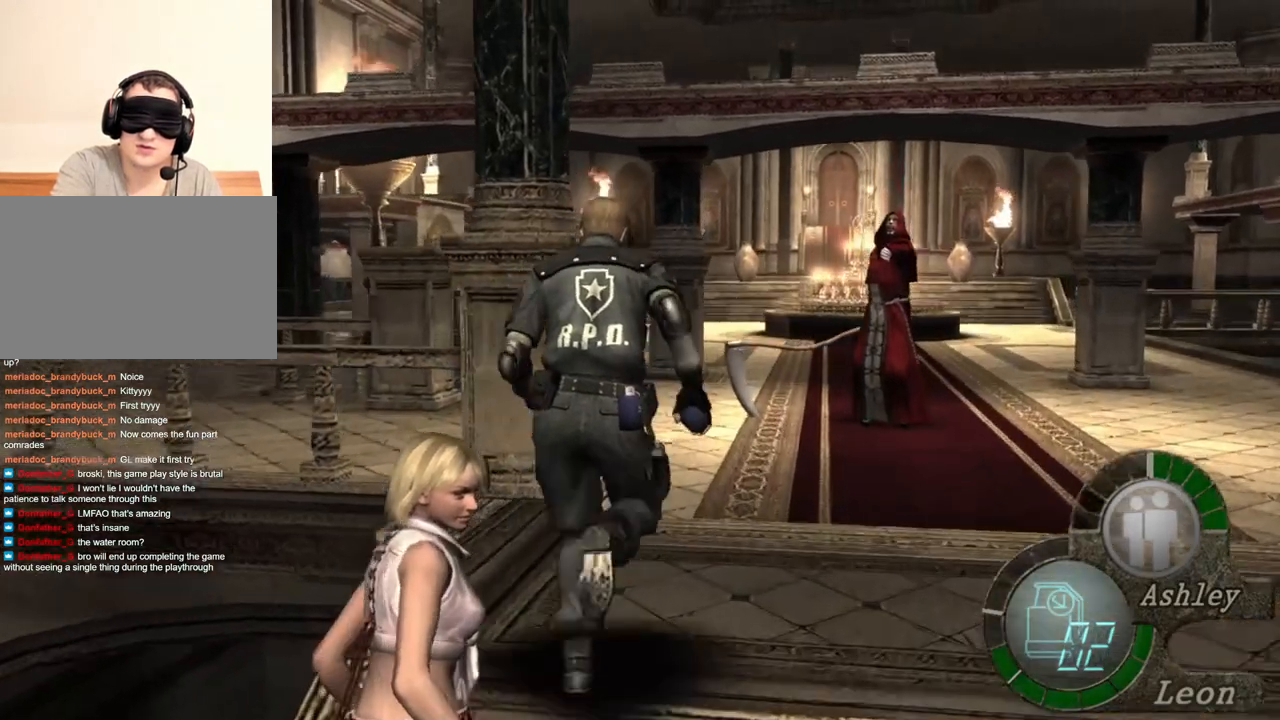
{"keys": ["shift", "w"], "mouse": [], "events": []}
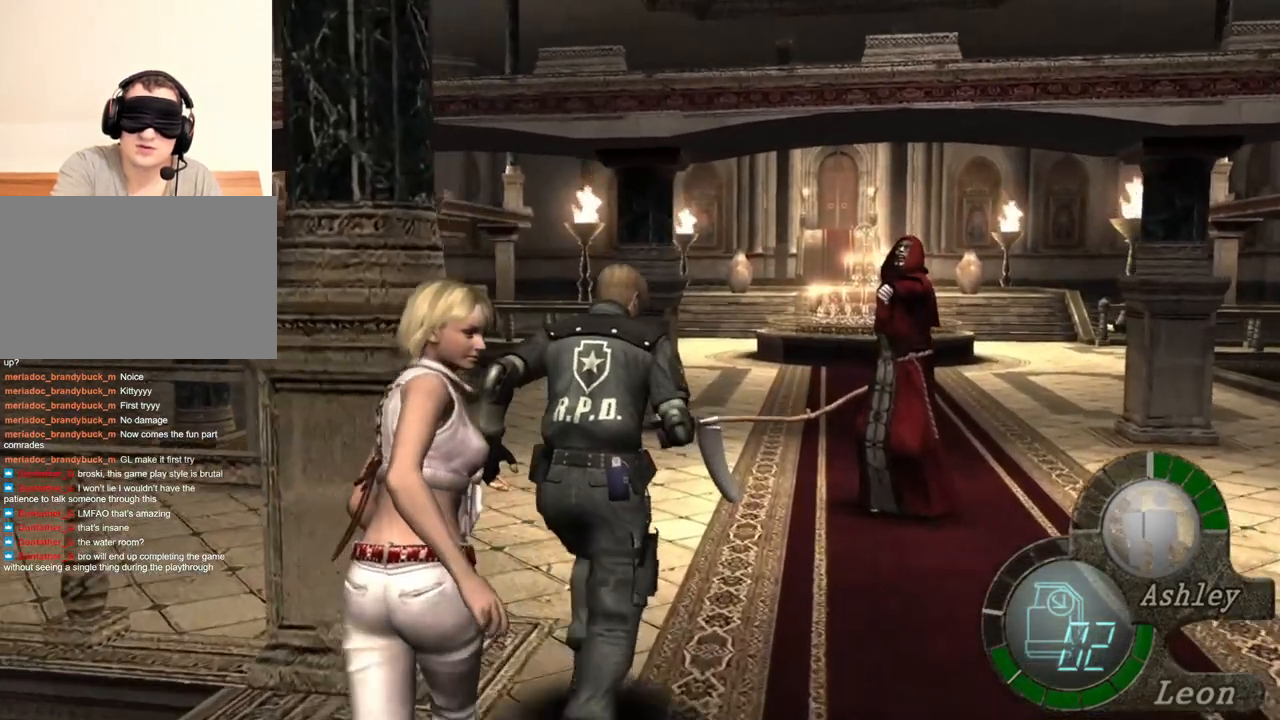
{"keys": ["shift", "w"], "mouse": [], "events": []}
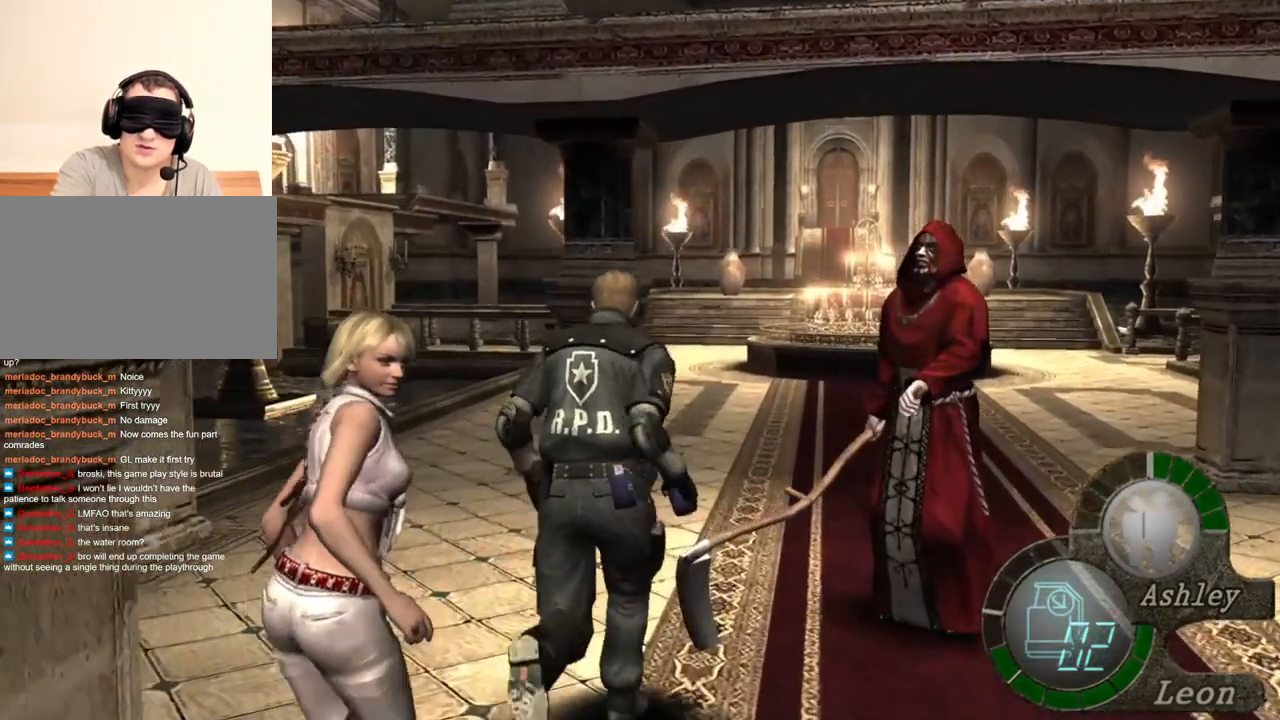
{"keys": ["tab"], "mouse": [], "events": [[334, "shift", "up"], [434, "tab", "down"], [434, "w", "up"]]}
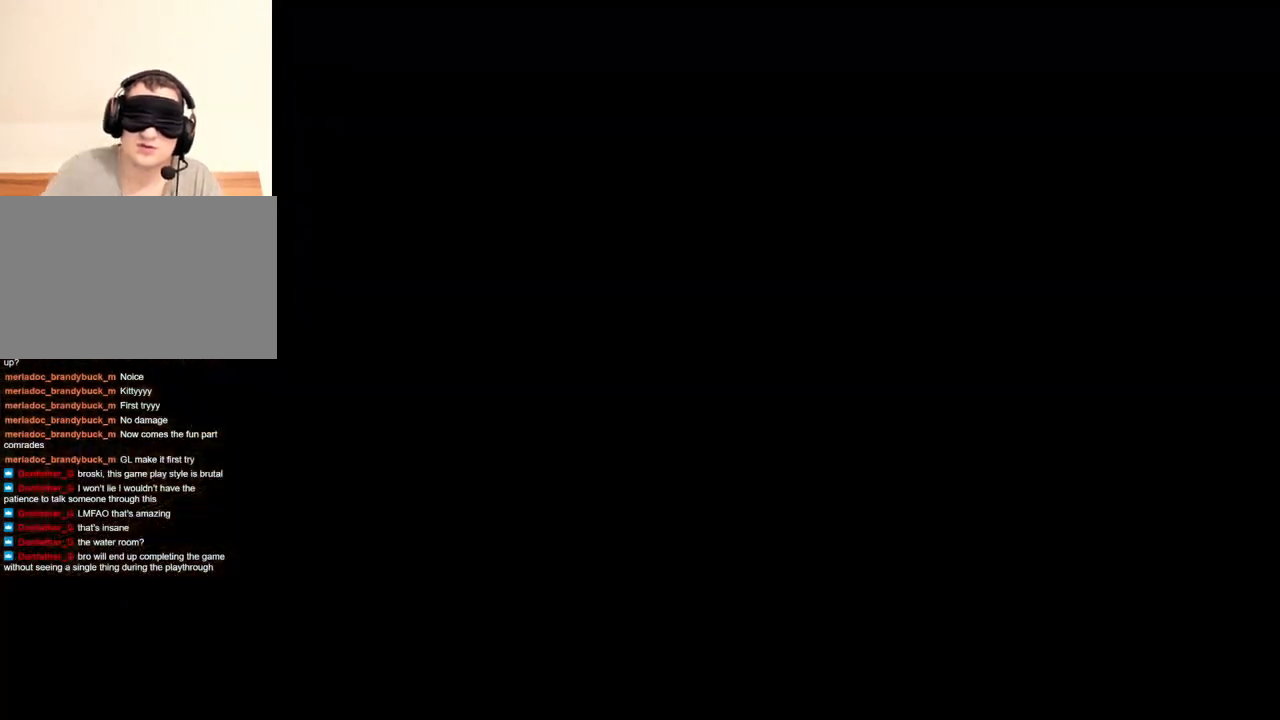
{"keys": [], "mouse": [], "events": [[34, "tab", "up"]]}
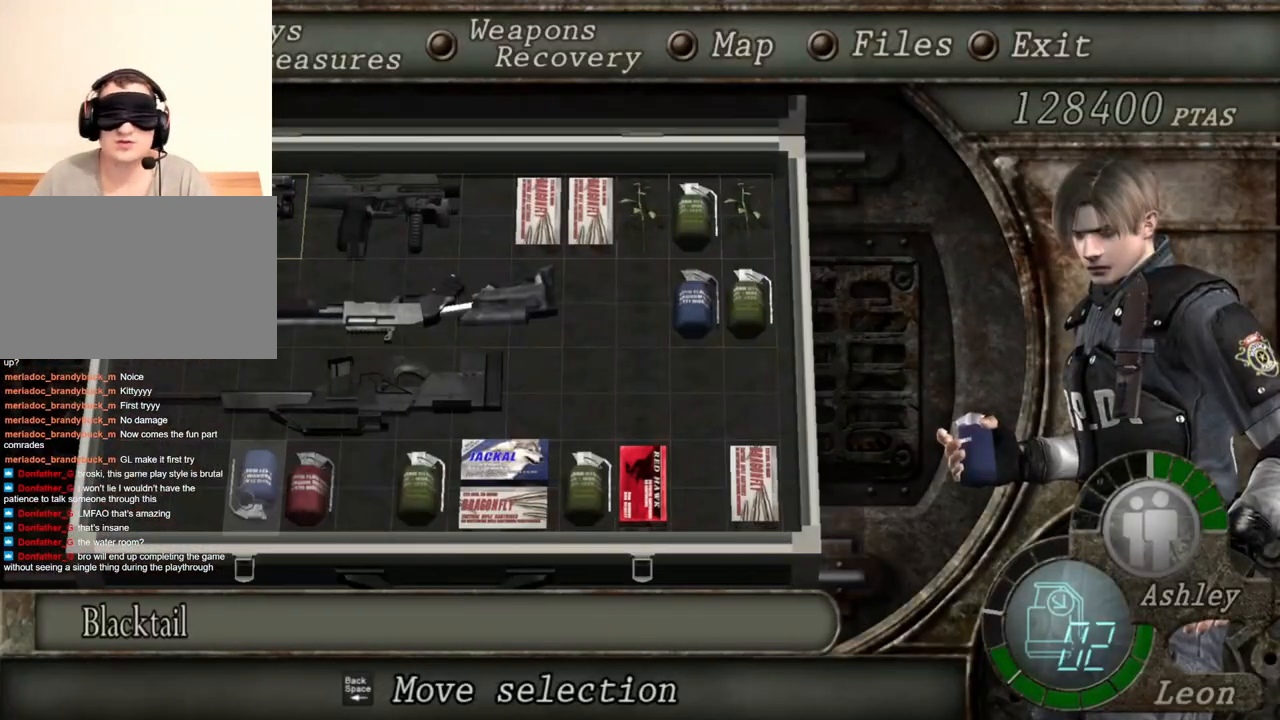
{"keys": ["e"], "mouse": [], "events": [[167, "d", "down"], [334, "d", "up"], [467, "e", "down"]]}
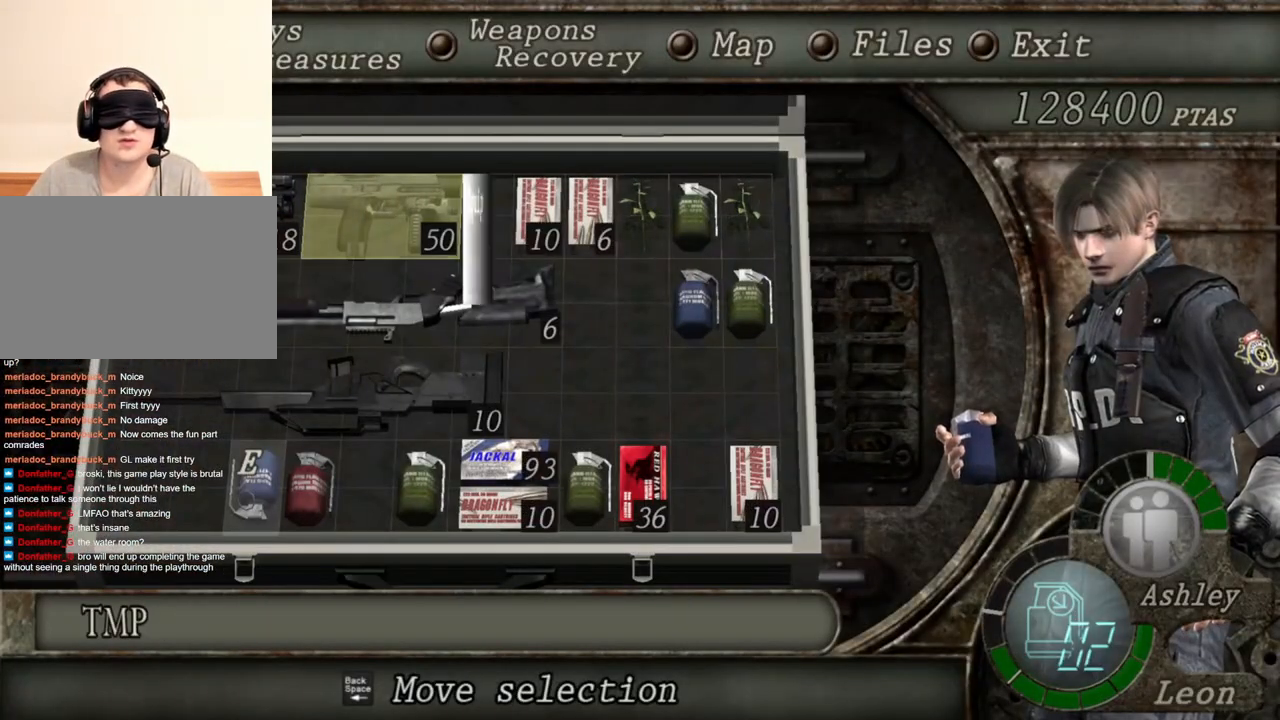
{"keys": [], "mouse": [], "events": [[167, "e", "up"]]}
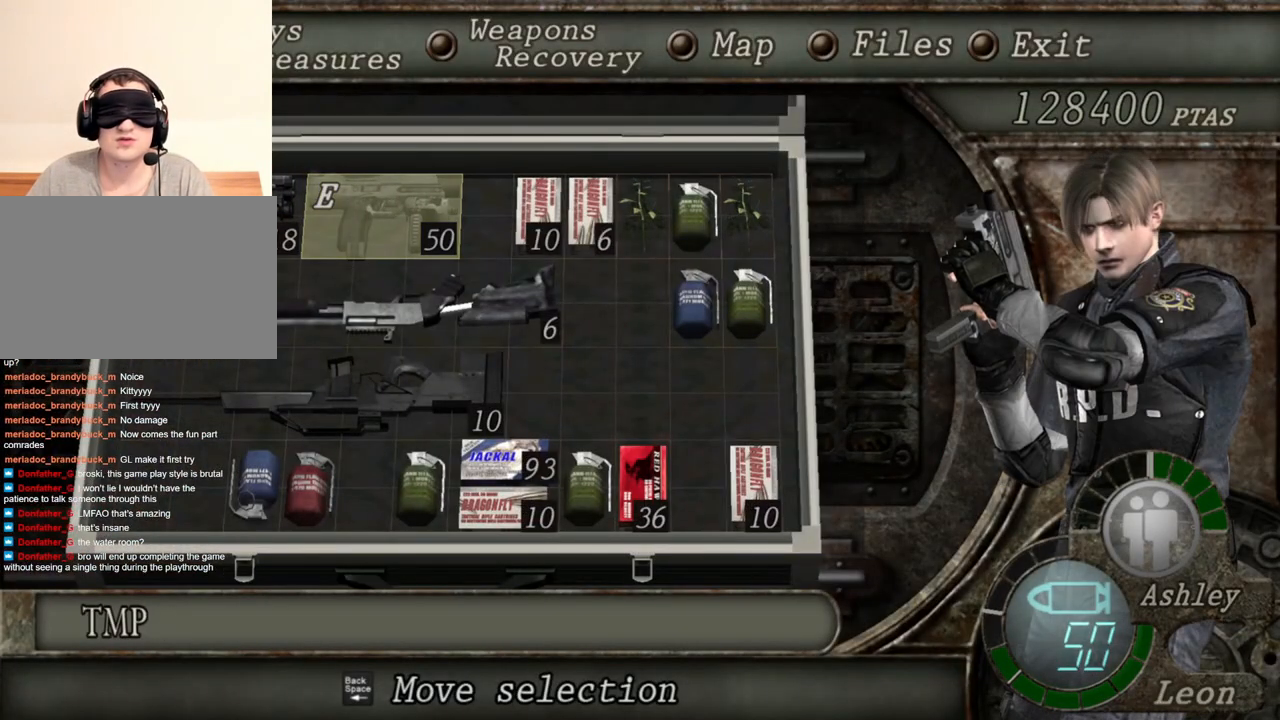
{"keys": [], "mouse": [], "events": []}
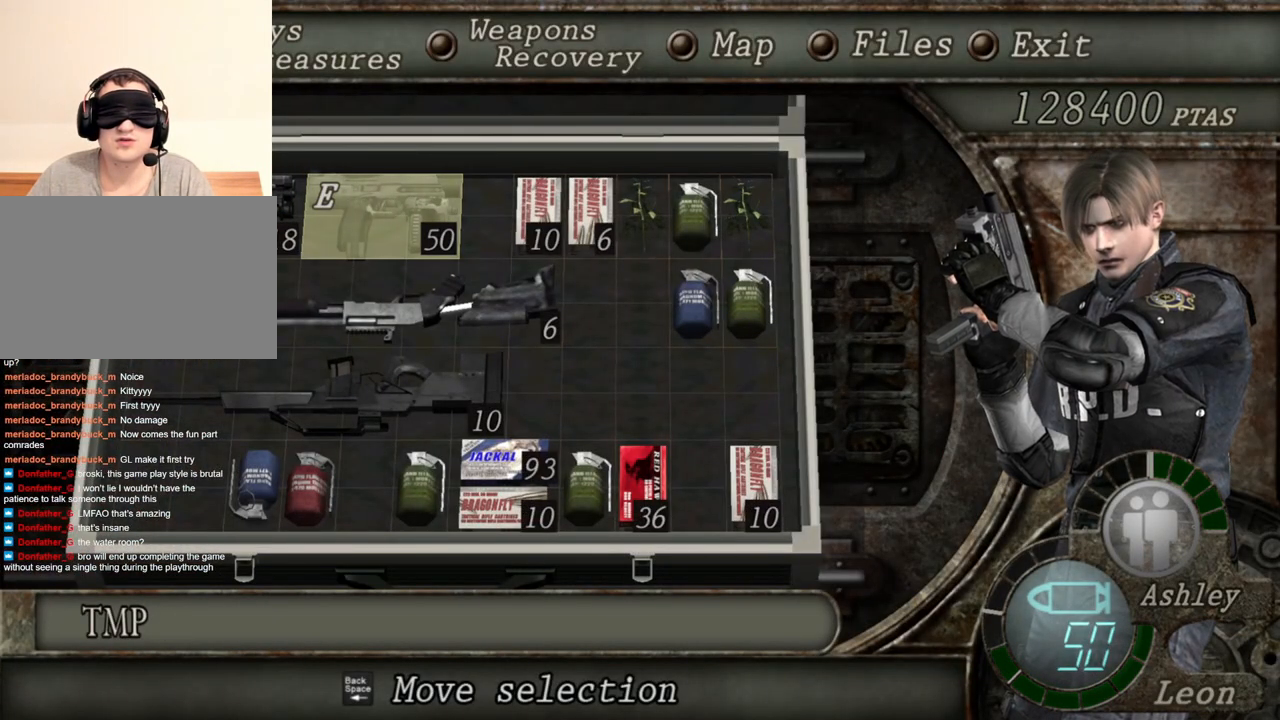
{"keys": [], "mouse": [], "events": []}
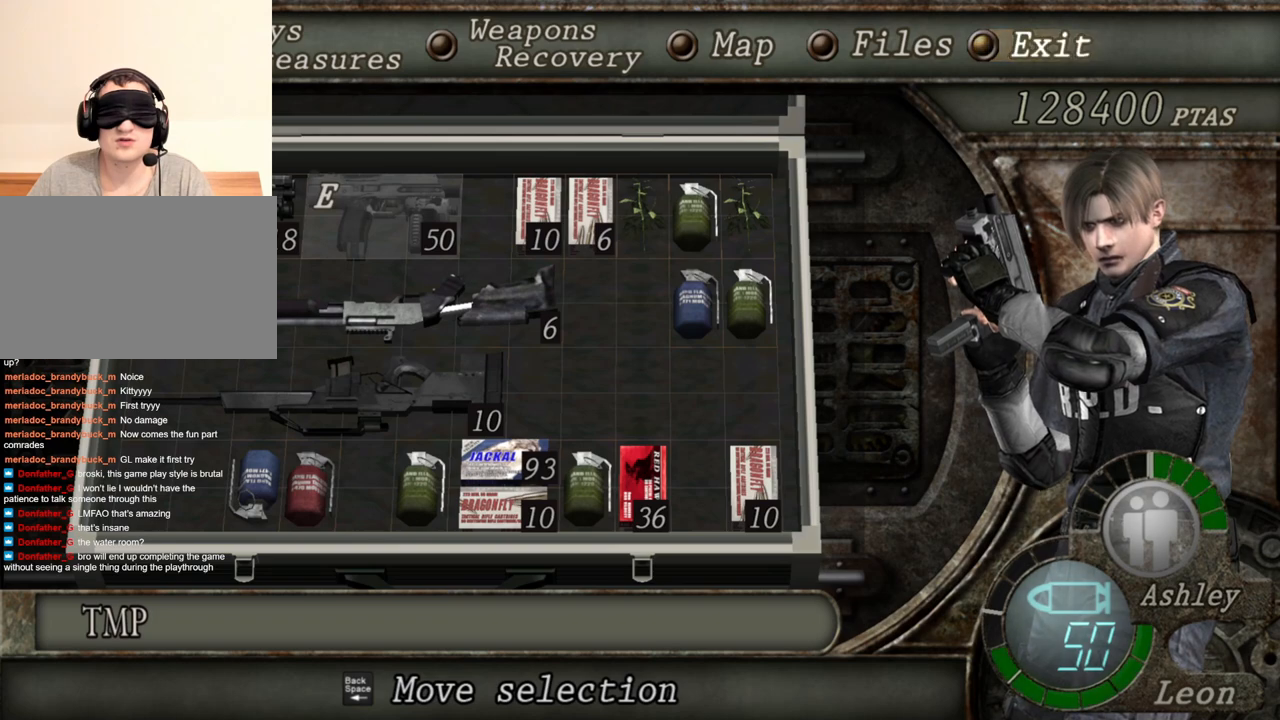
{"keys": [], "mouse": [], "events": []}
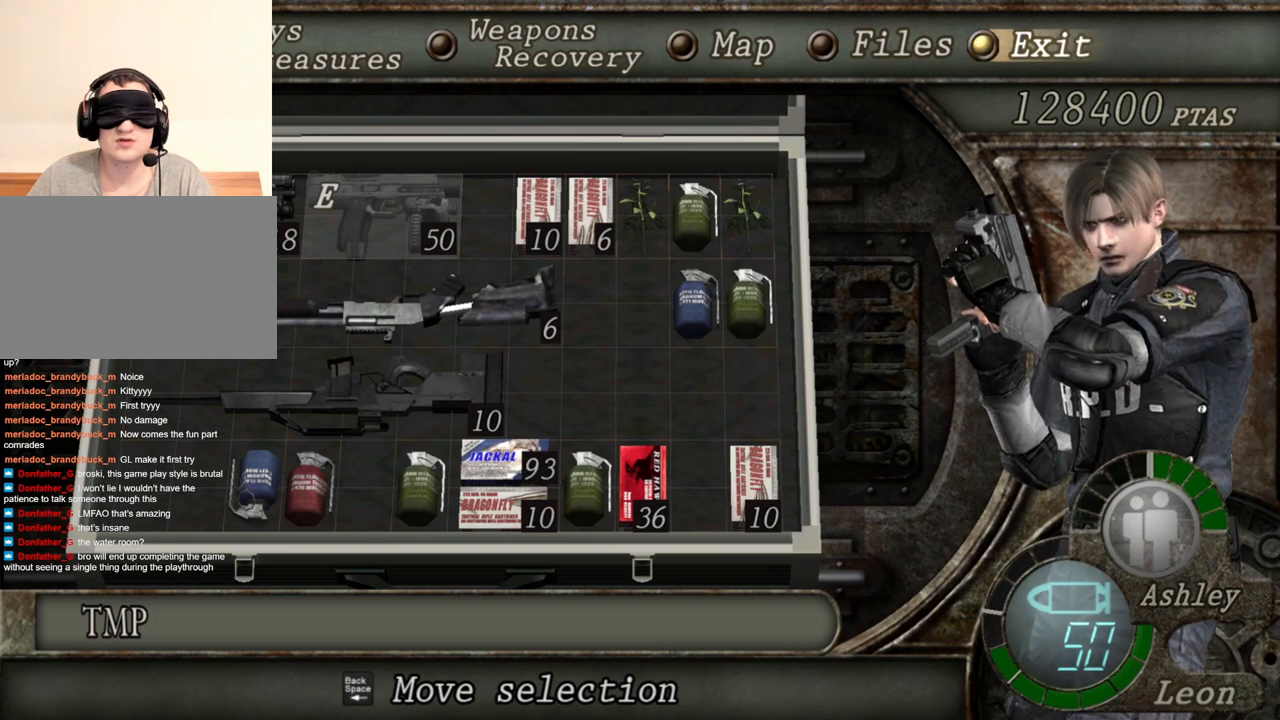
{"keys": [], "mouse": [], "events": [[67, "s", "down"], [200, "s", "up"]]}
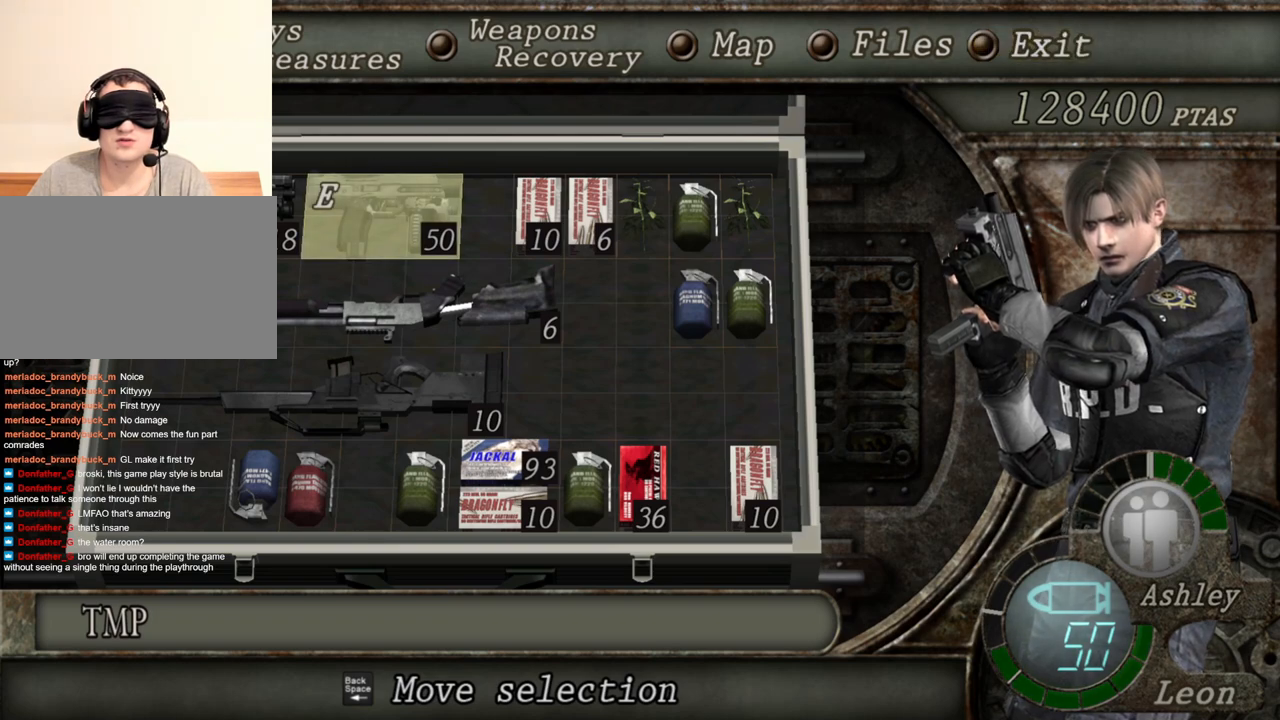
{"keys": [], "mouse": [], "events": []}
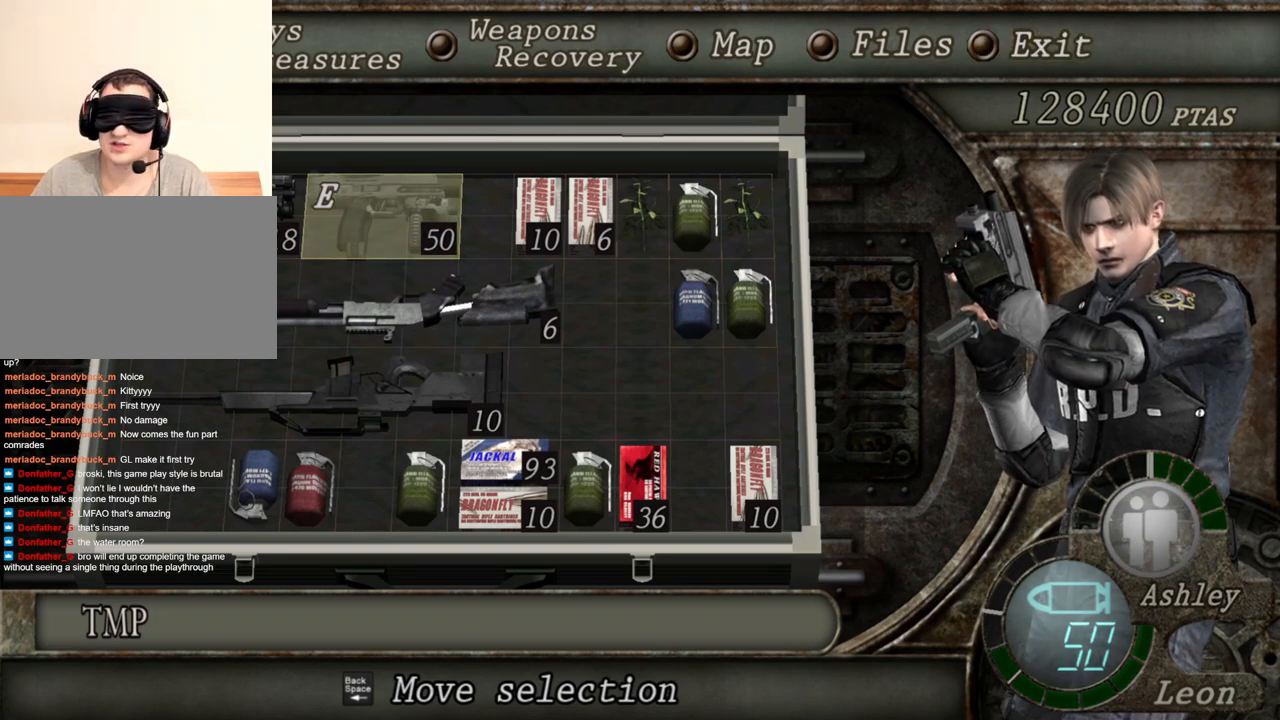
{"keys": [], "mouse": [], "events": []}
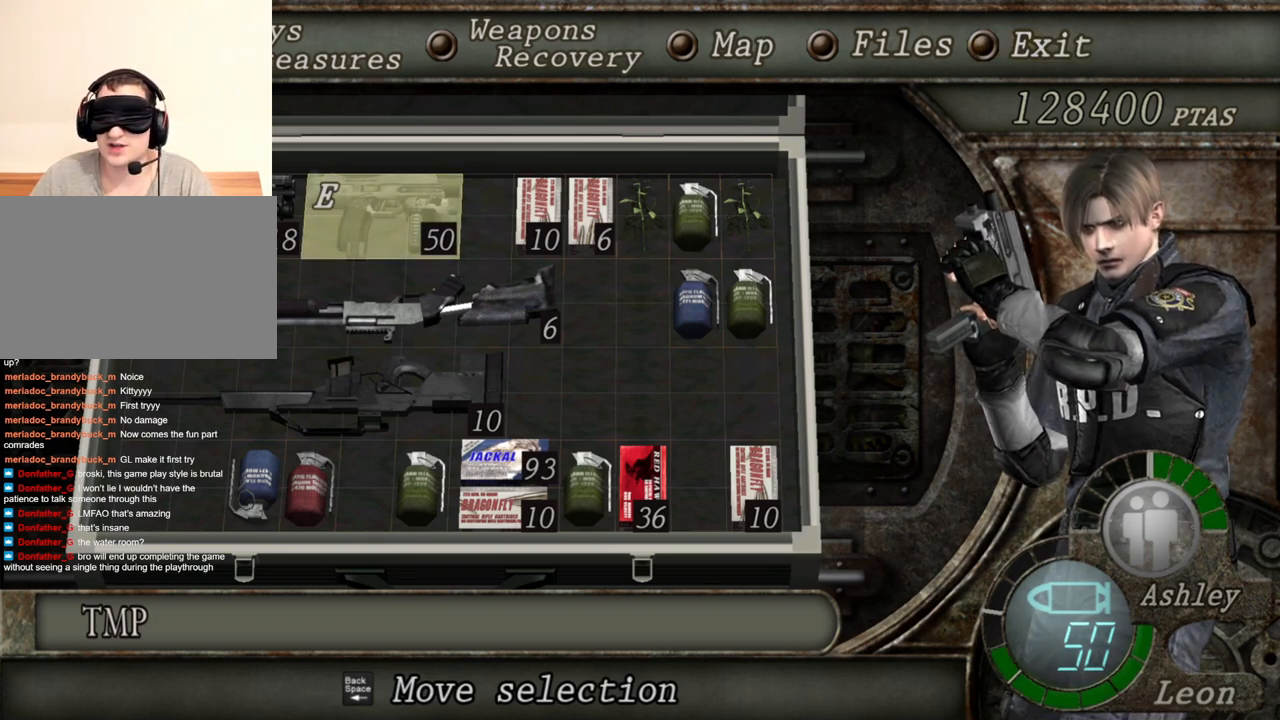
{"keys": [], "mouse": [], "events": []}
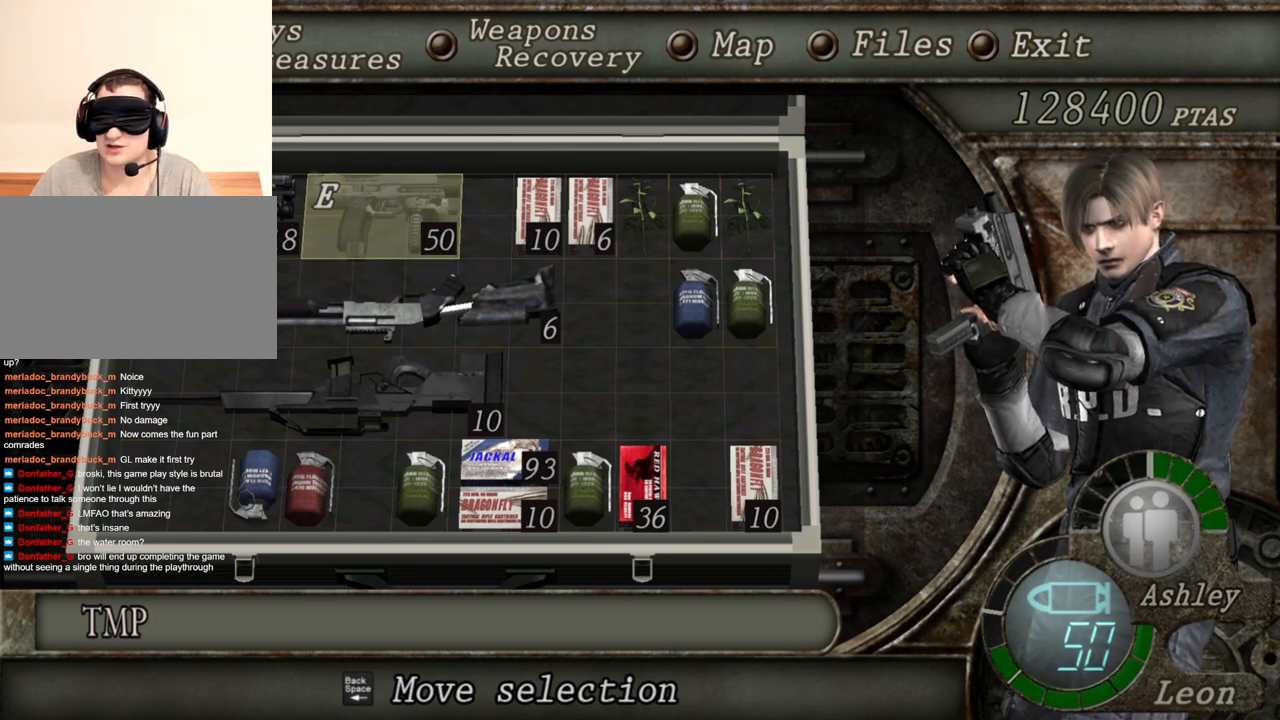
{"keys": [], "mouse": [], "events": []}